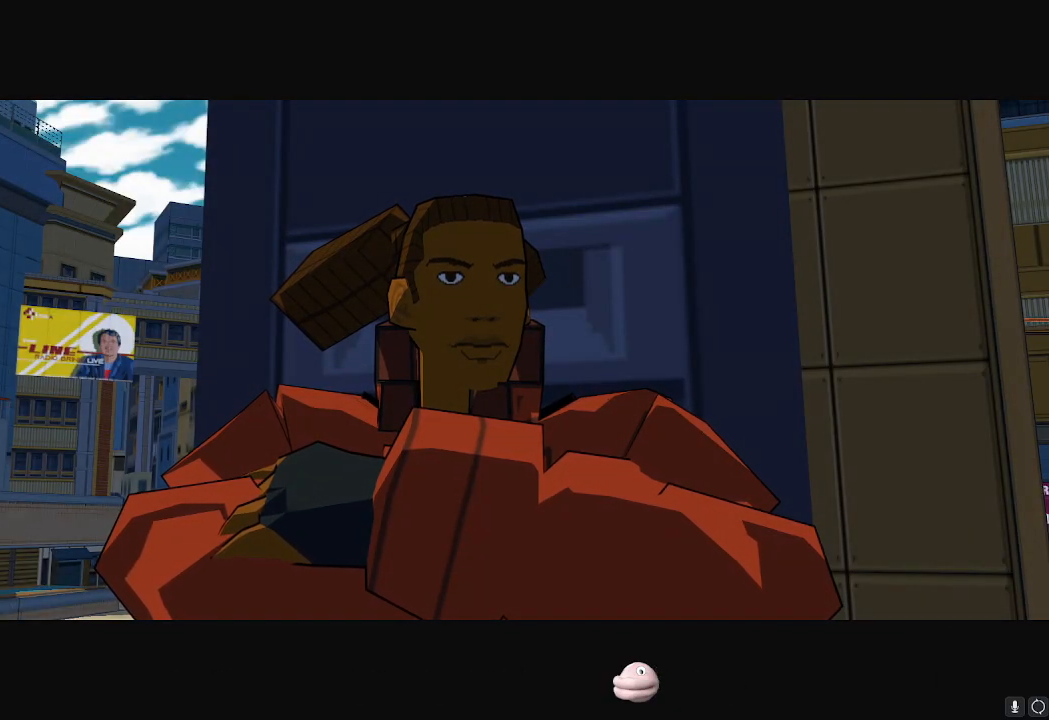
Gameplay with a controller (Nintendo layout); each line is a JSON object with the inputs held at the frame after it. "events" lists button and stick changes between this image and that frame as [ms after this image, input, new state], when the widget could be followed in between. Not read: L3 R3.
{"buttons": ["A"], "left_stick": "center", "right_stick": "center", "events": [[34, "A", "down"], [67, "A", "up"], [117, "A", "down"], [167, "A", "up"], [200, "A", "down"], [251, "A", "up"], [317, "A", "down"], [401, "A", "up"], [417, "A", "down"], [434, "A", "up"], [484, "A", "down"]]}
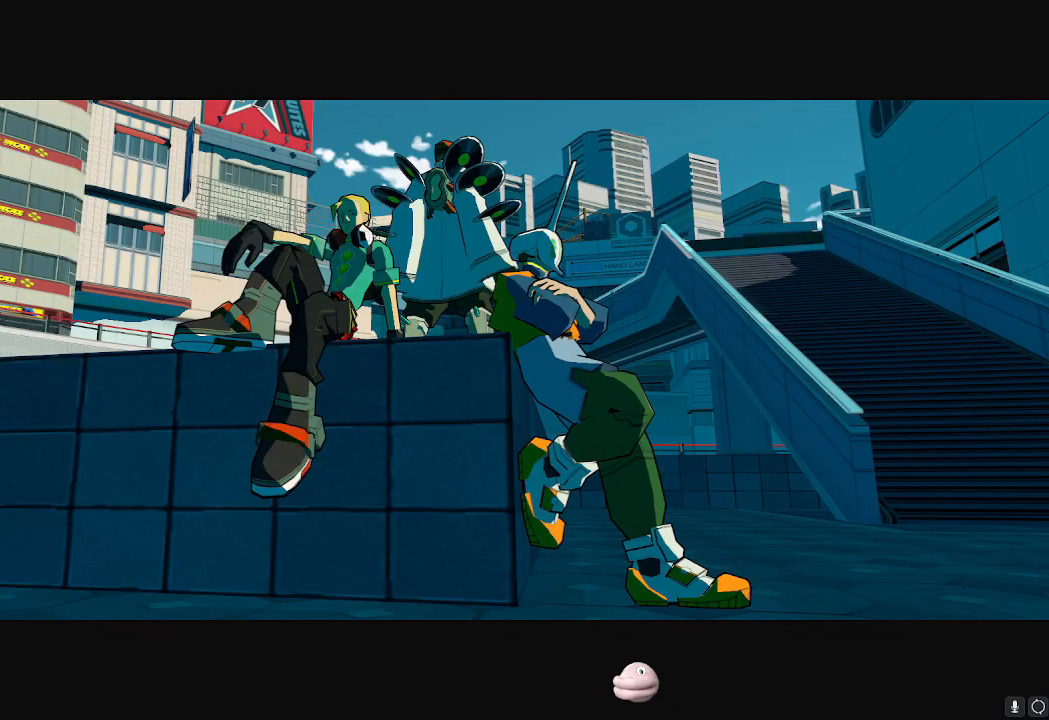
{"buttons": [], "left_stick": "center", "right_stick": "center", "events": [[50, "A", "up"], [67, "A", "down"], [117, "A", "up"], [183, "A", "down"], [233, "A", "up"], [283, "A", "down"], [300, "A", "up"], [350, "A", "down"], [400, "A", "up"], [450, "A", "down"], [484, "A", "up"]]}
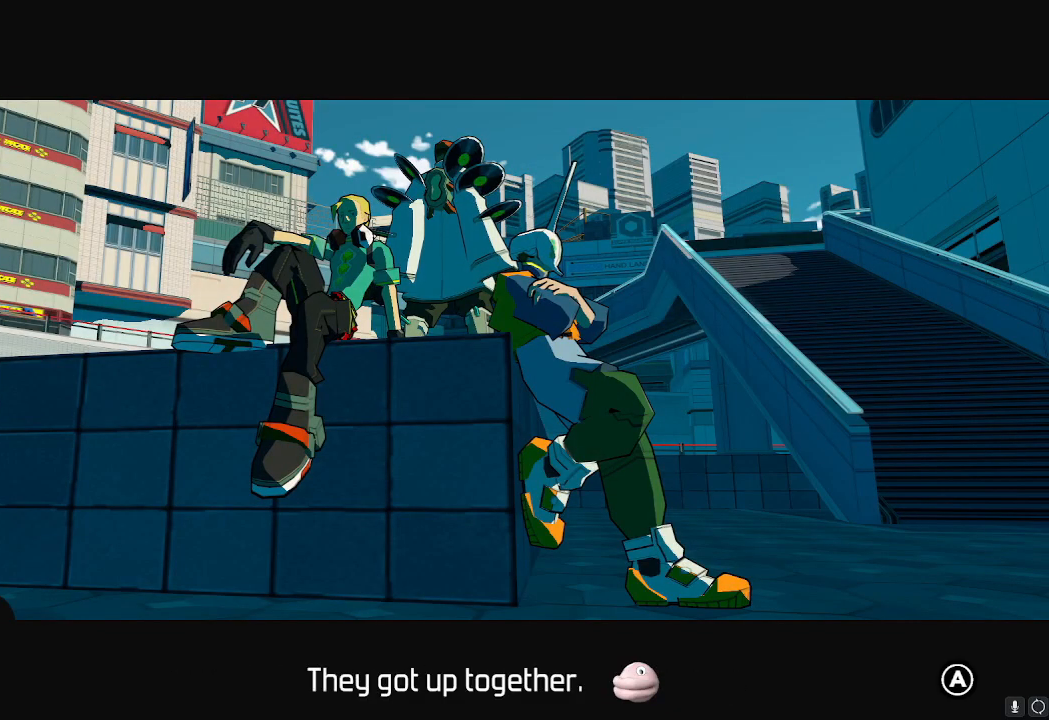
{"buttons": [], "left_stick": "center", "right_stick": "center", "events": [[34, "A", "down"], [100, "A", "up"], [117, "A", "down"], [150, "A", "up"], [217, "A", "down"], [251, "A", "up"], [301, "A", "down"], [334, "A", "up"], [401, "A", "down"], [417, "A", "up"], [467, "A", "down"], [484, "A", "up"]]}
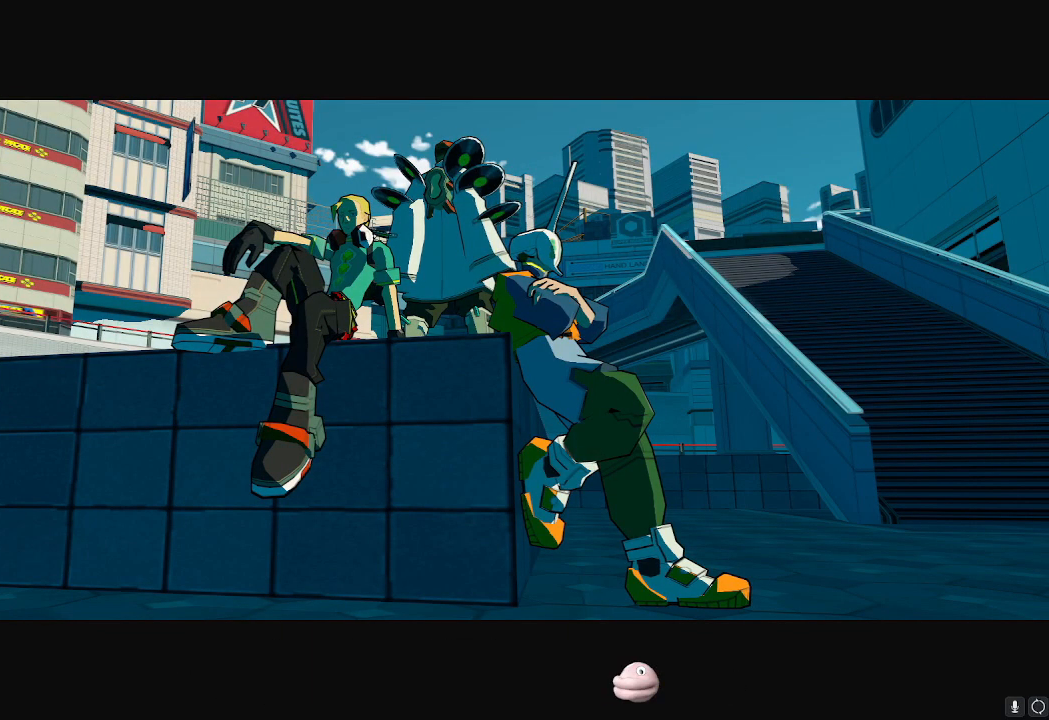
{"buttons": [], "left_stick": "center", "right_stick": "center", "events": [[50, "A", "down"], [83, "A", "up"], [133, "A", "down"], [150, "A", "up"], [183, "A", "down"], [250, "A", "up"], [283, "A", "down"], [317, "A", "up"], [434, "A", "down"], [484, "A", "up"]]}
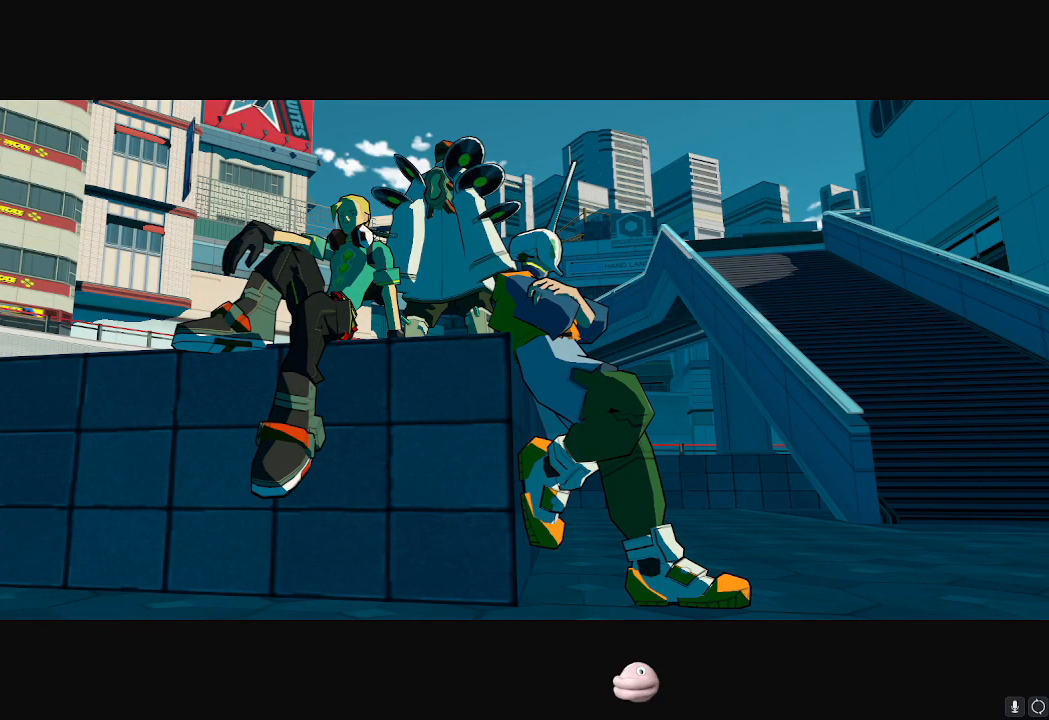
{"buttons": [], "left_stick": "center", "right_stick": "center", "events": [[17, "A", "down"], [50, "A", "up"], [100, "A", "down"], [167, "A", "up"], [200, "A", "down"], [234, "A", "up"], [267, "A", "down"], [317, "A", "up"], [367, "A", "down"], [417, "A", "up"], [451, "A", "down"], [484, "A", "up"]]}
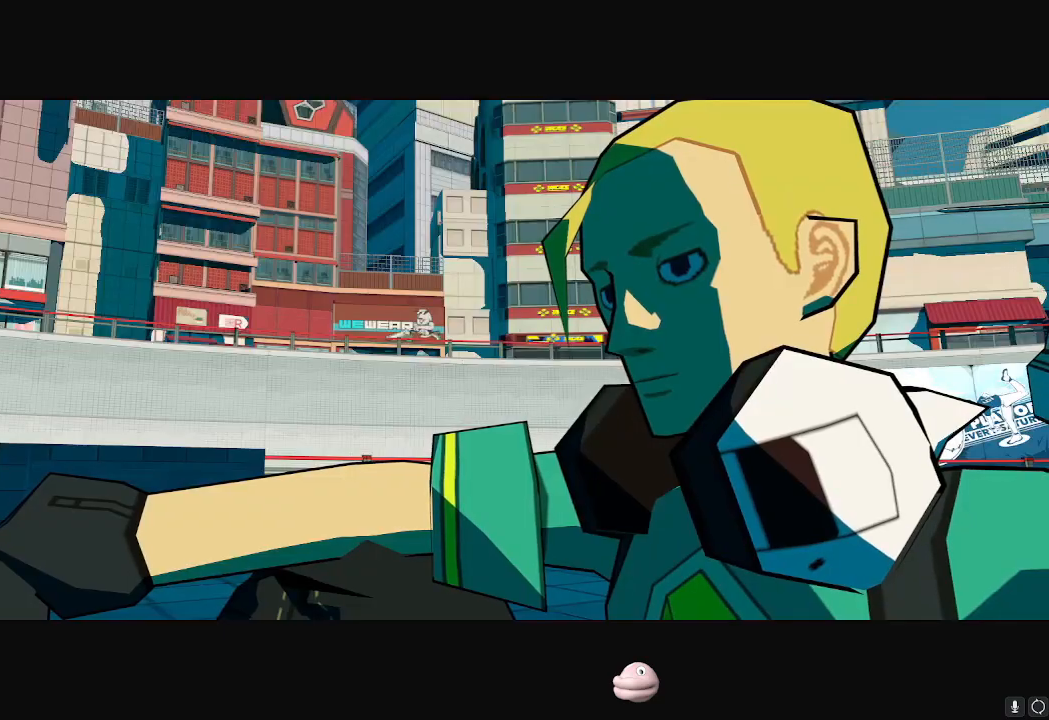
{"buttons": [], "left_stick": "center", "right_stick": "center", "events": [[67, "A", "down"], [100, "A", "up"], [133, "A", "down"], [183, "A", "up"], [233, "A", "down"], [283, "A", "up"], [317, "A", "down"], [400, "A", "up"], [450, "A", "down"], [484, "A", "up"]]}
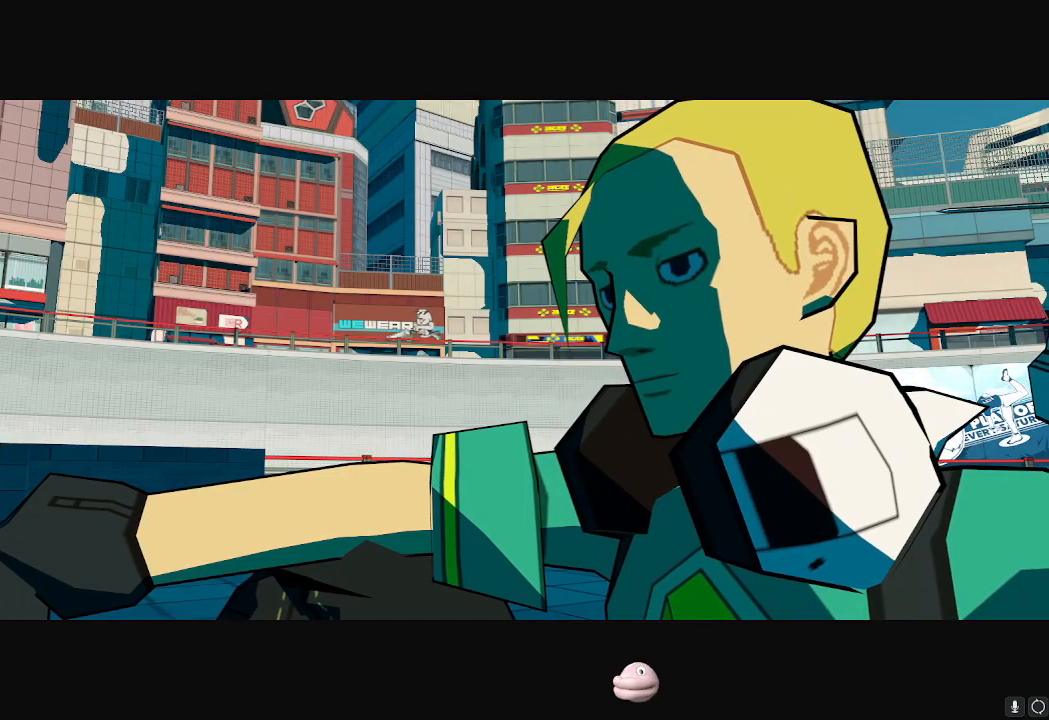
{"buttons": ["A"], "left_stick": "center", "right_stick": "center", "events": [[34, "A", "down"], [84, "A", "up"], [117, "A", "down"], [200, "A", "up"], [217, "A", "down"], [267, "A", "up"], [317, "A", "down"], [384, "A", "up"], [417, "A", "down"], [451, "A", "up"], [501, "A", "down"]]}
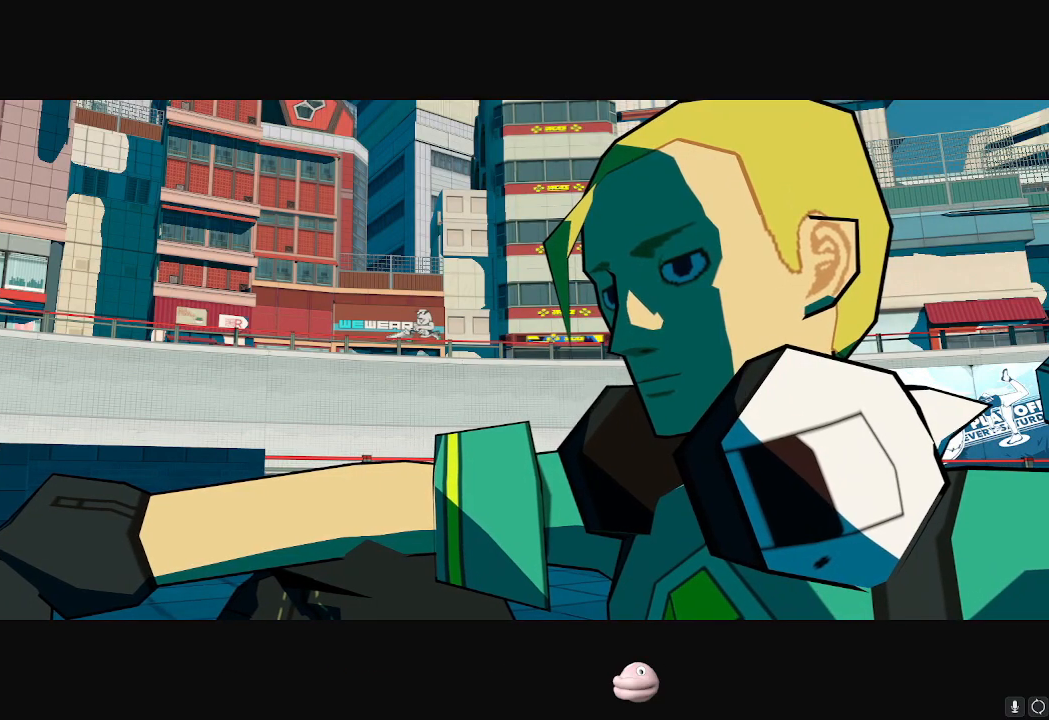
{"buttons": ["A"], "left_stick": "center", "right_stick": "center", "events": [[66, "A", "up"], [117, "A", "down"], [150, "A", "up"], [200, "A", "down"], [250, "A", "up"], [300, "A", "down"], [367, "A", "up"], [417, "A", "down"], [484, "A", "up"], [500, "A", "down"]]}
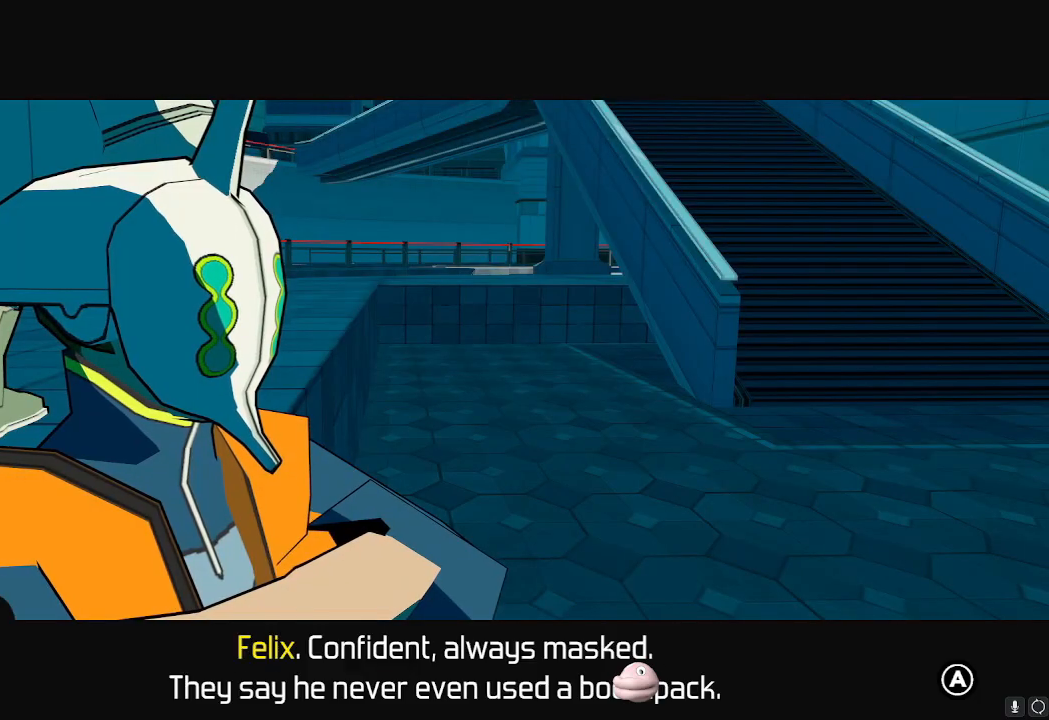
{"buttons": [], "left_stick": "center", "right_stick": "center", "events": [[34, "A", "up"], [84, "A", "down"], [134, "A", "up"], [200, "A", "down"], [217, "A", "up"], [267, "A", "down"], [317, "A", "up"], [334, "A", "down"], [384, "A", "up"], [434, "A", "down"], [467, "A", "up"]]}
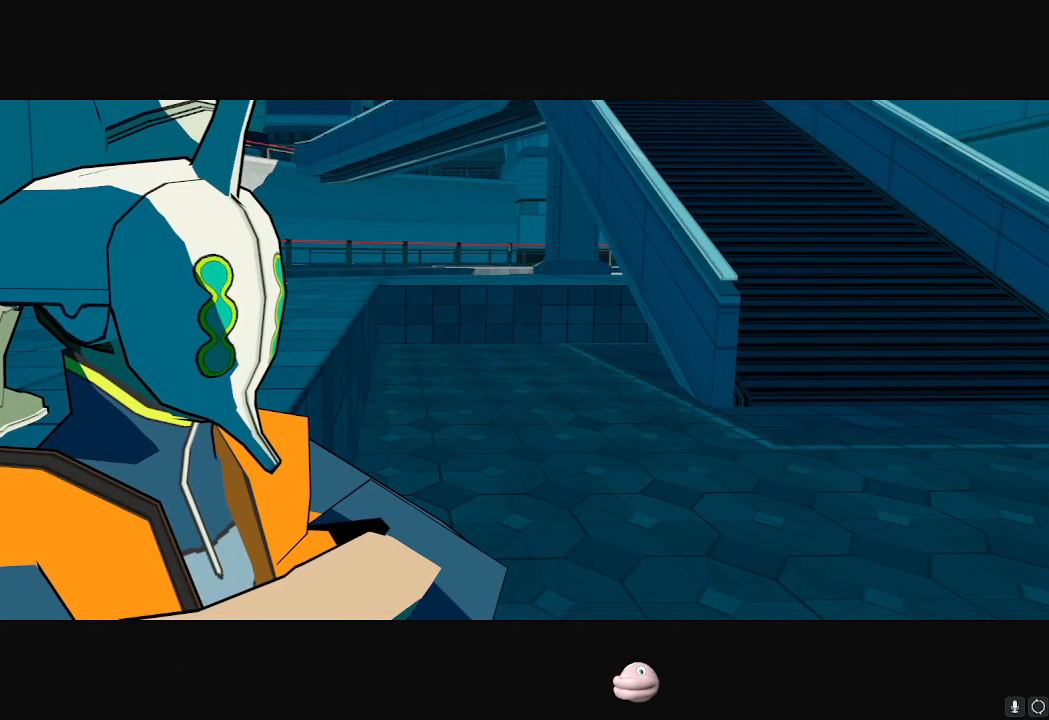
{"buttons": [], "left_stick": "center", "right_stick": "center", "events": [[16, "A", "down"], [33, "A", "up"], [100, "A", "down"], [133, "A", "up"], [167, "A", "down"], [217, "A", "up"], [267, "A", "down"], [300, "A", "up"], [350, "A", "down"], [467, "A", "up"]]}
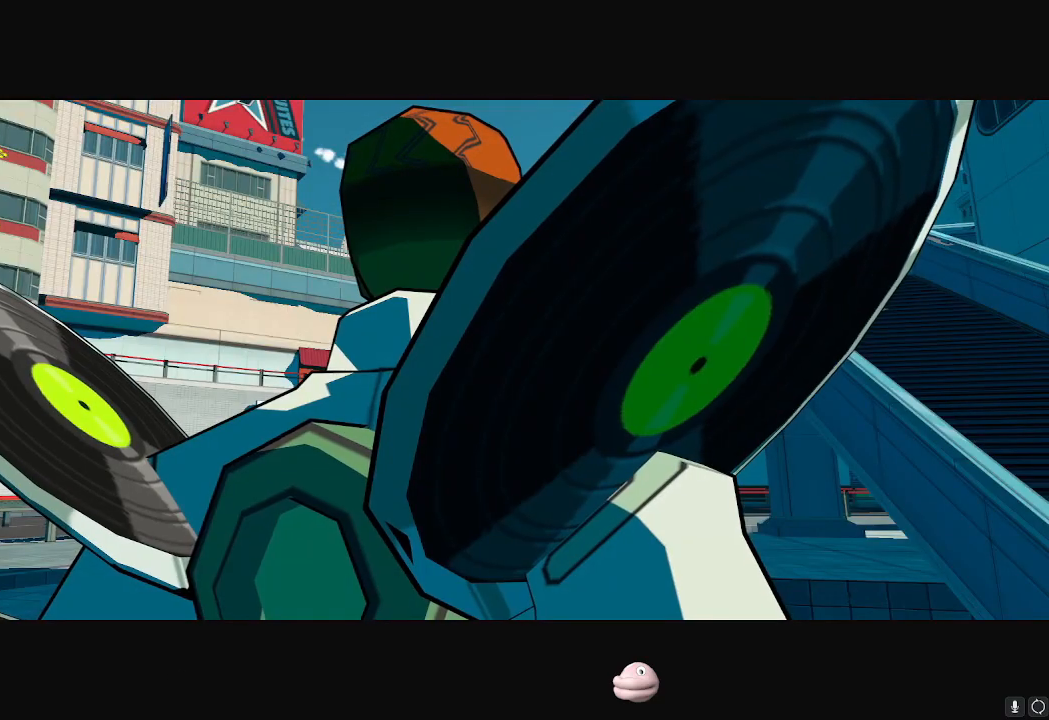
{"buttons": ["A"], "left_stick": "center", "right_stick": "center", "events": [[34, "A", "down"], [50, "A", "up"], [117, "A", "down"], [167, "A", "up"], [200, "A", "down"], [251, "A", "up"], [284, "A", "down"], [334, "A", "up"], [384, "A", "down"]]}
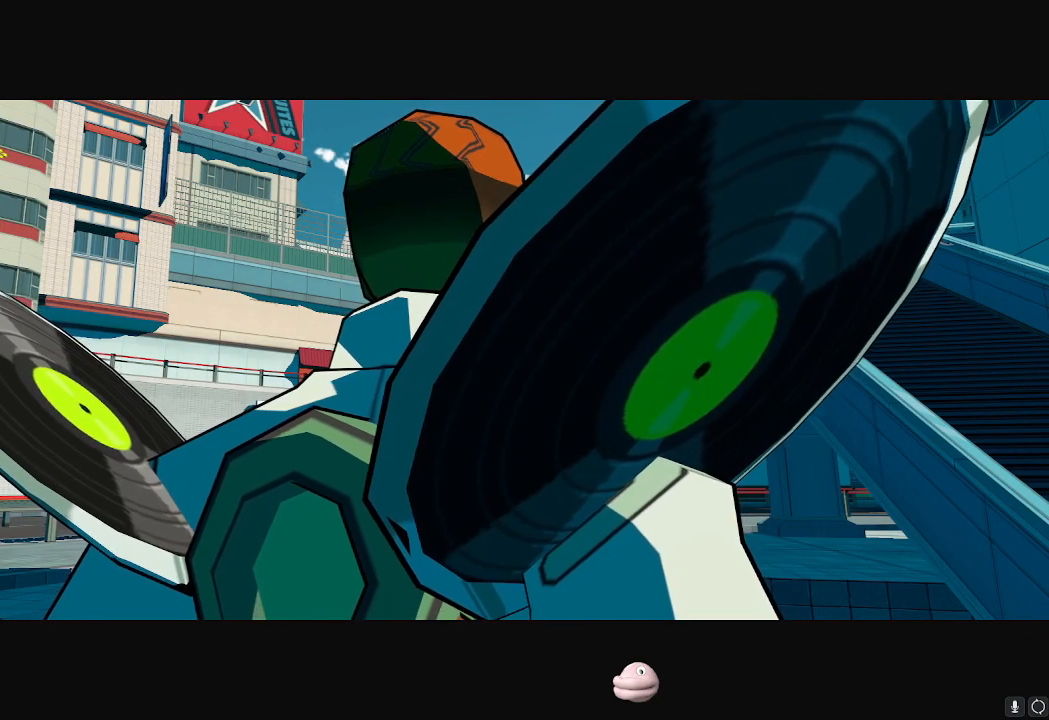
{"buttons": [], "left_stick": "center", "right_stick": "center", "events": [[33, "A", "up"], [167, "A", "down"], [300, "A", "up"], [350, "A", "down"], [450, "A", "up"]]}
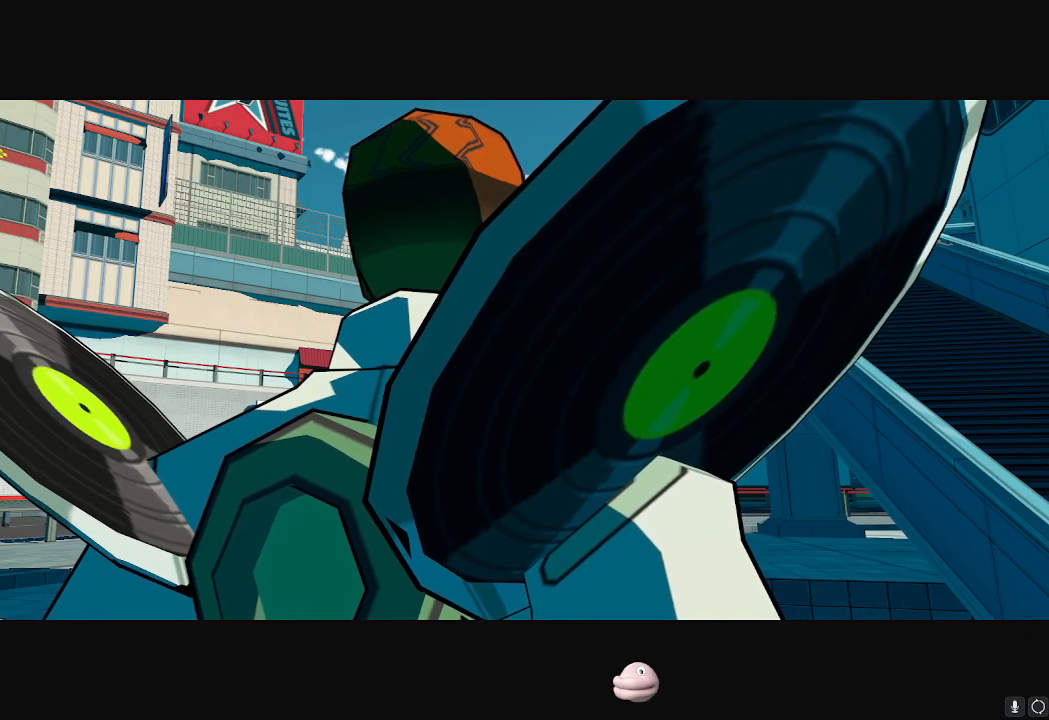
{"buttons": [], "left_stick": "center", "right_stick": "center", "events": [[17, "A", "down"], [67, "A", "up"], [84, "A", "down"], [150, "A", "up"], [184, "A", "down"], [251, "A", "up"], [367, "A", "down"], [434, "A", "up"], [451, "A", "down"], [501, "A", "up"]]}
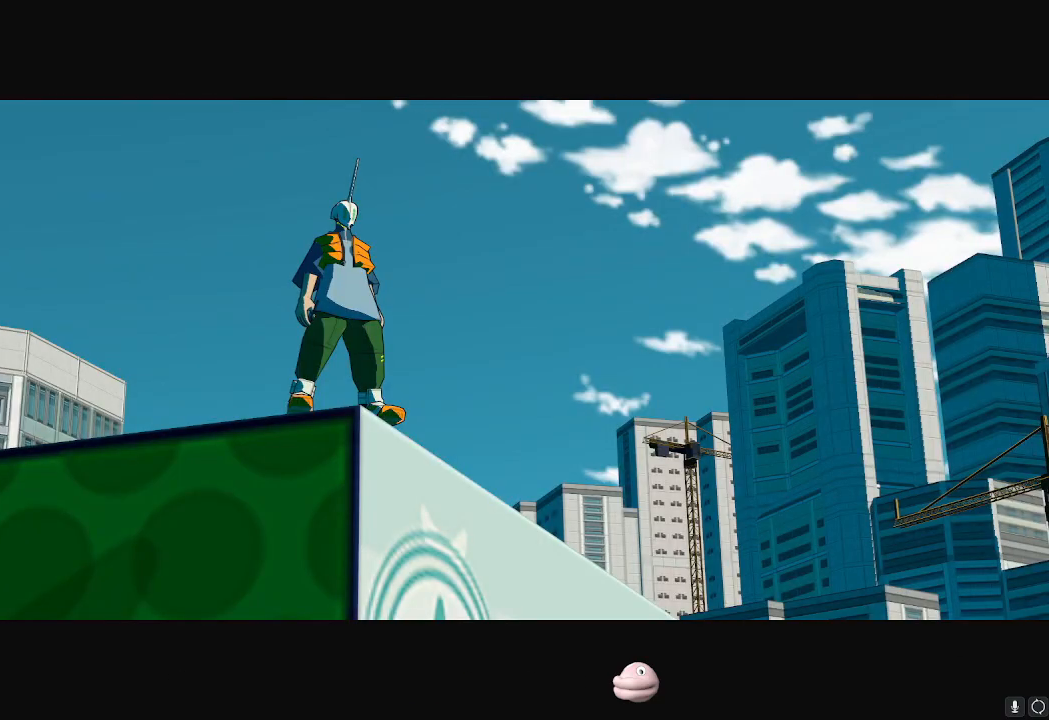
{"buttons": [], "left_stick": "center", "right_stick": "center", "events": [[50, "A", "down"], [117, "A", "up"], [133, "A", "down"], [200, "A", "up"], [250, "A", "down"], [300, "A", "up"], [333, "A", "down"], [383, "A", "up"], [434, "A", "down"], [484, "A", "up"]]}
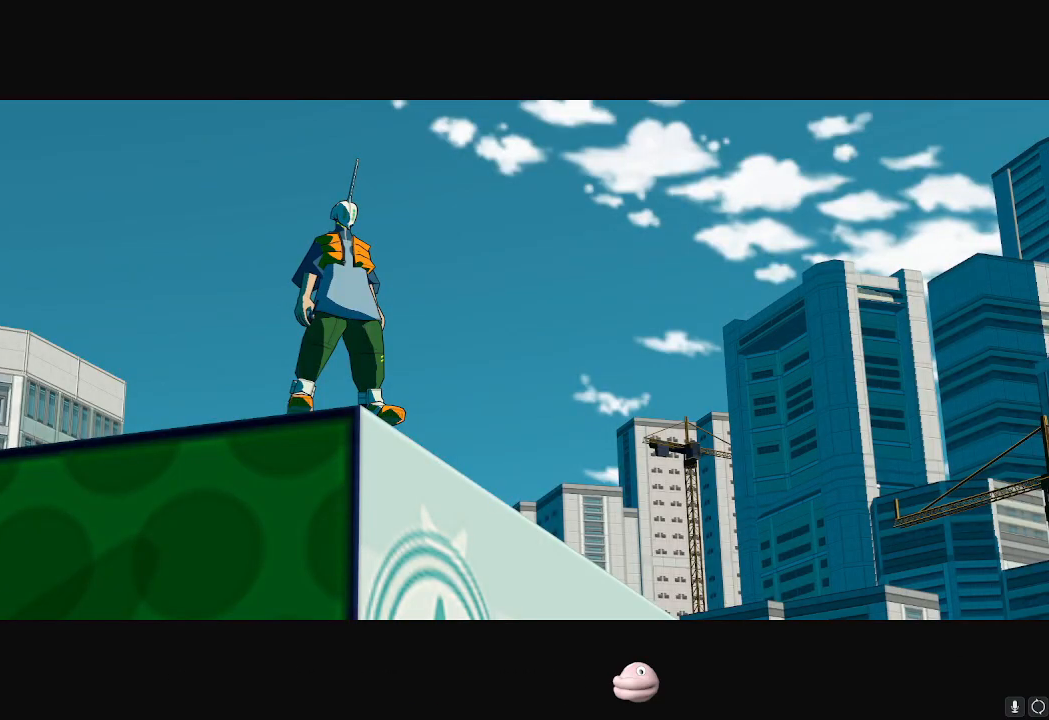
{"buttons": ["A"], "left_stick": "center", "right_stick": "center", "events": [[17, "A", "down"], [50, "A", "up"], [134, "A", "down"], [167, "A", "up"], [200, "A", "down"], [251, "A", "up"], [317, "A", "down"], [367, "A", "up"], [401, "A", "down"], [434, "A", "up"], [467, "A", "down"]]}
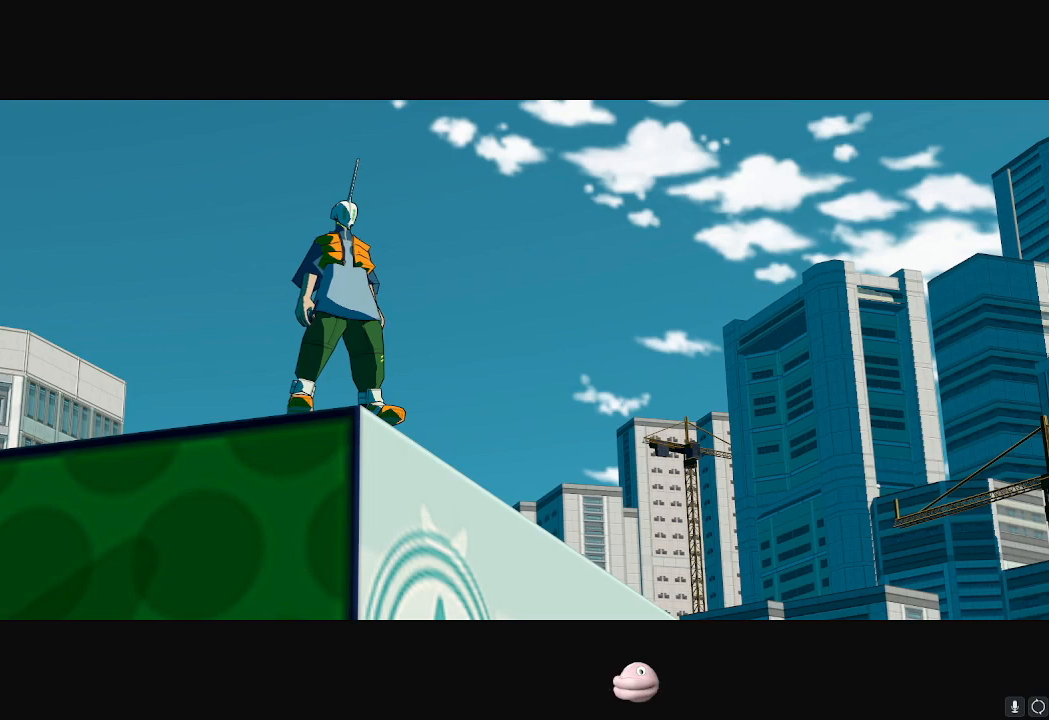
{"buttons": [], "left_stick": "center", "right_stick": "center", "events": [[50, "A", "up"], [117, "A", "down"], [133, "A", "up"], [183, "A", "down"], [233, "A", "up"], [283, "A", "down"], [333, "A", "up"], [367, "A", "down"], [417, "A", "up"], [484, "A", "down"], [500, "A", "up"]]}
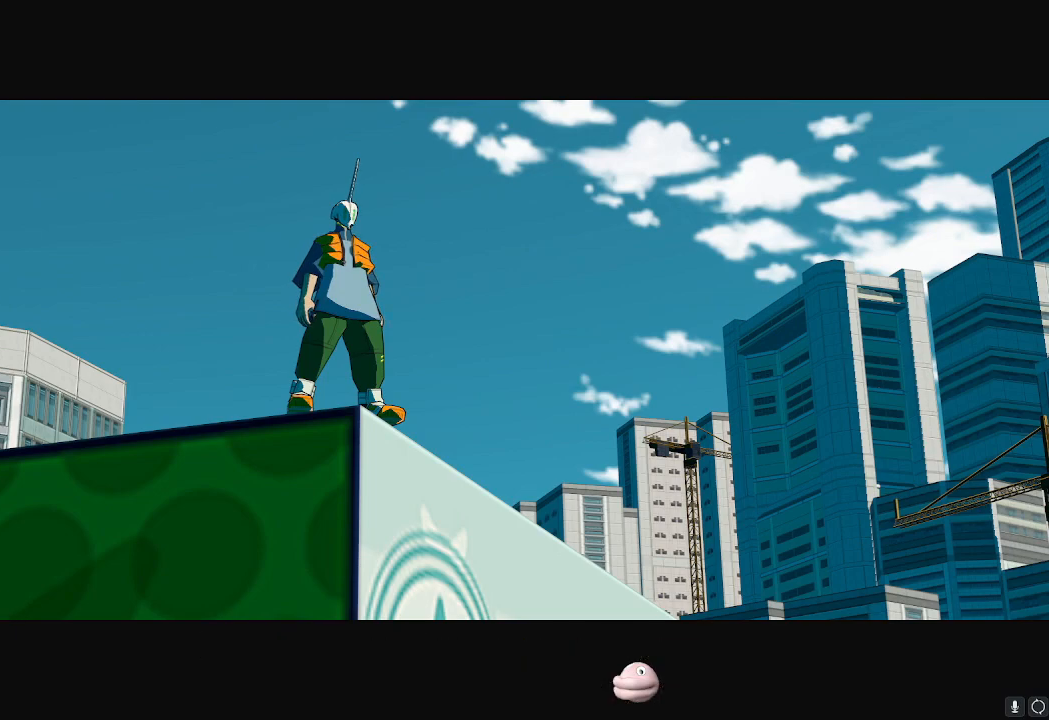
{"buttons": ["A"], "left_stick": "center", "right_stick": "center", "events": [[84, "A", "down"], [134, "A", "up"], [167, "A", "down"], [184, "A", "up"], [251, "A", "down"], [317, "A", "up"], [367, "A", "down"], [384, "A", "up"], [467, "A", "down"]]}
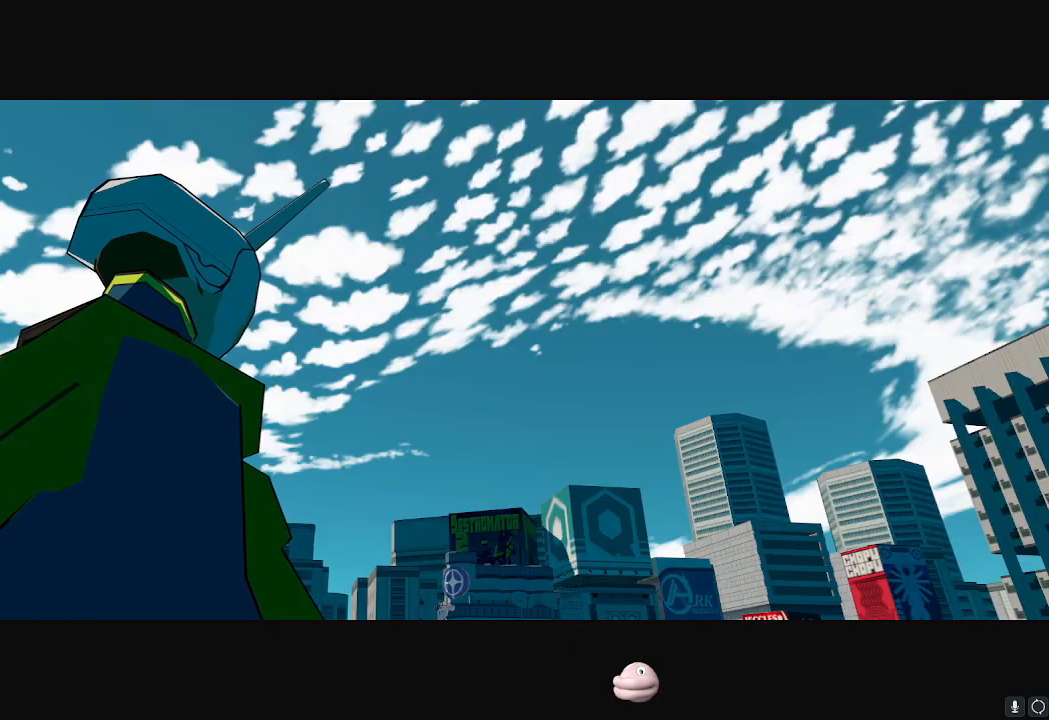
{"buttons": [], "left_stick": "center", "right_stick": "center", "events": [[33, "A", "up"], [67, "A", "down"], [150, "A", "up"], [167, "A", "down"], [217, "A", "up"], [267, "A", "down"], [283, "A", "up"], [367, "A", "down"], [400, "A", "up"], [450, "A", "down"], [500, "A", "up"]]}
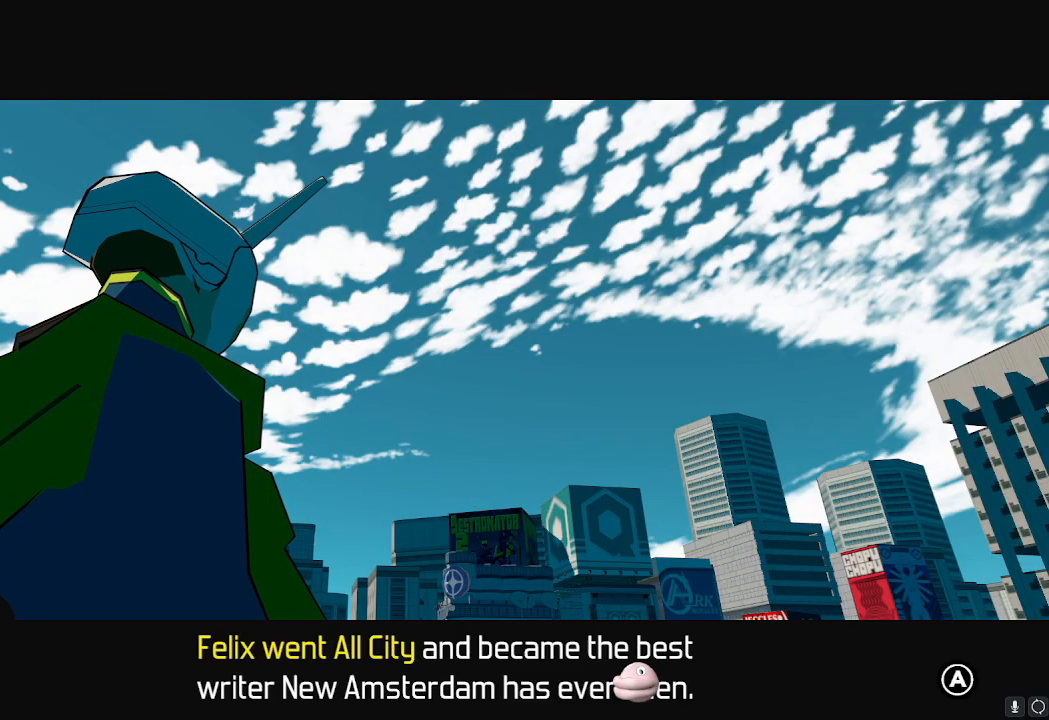
{"buttons": [], "left_stick": "center", "right_stick": "center", "events": [[50, "A", "down"], [100, "A", "up"], [167, "A", "down"], [200, "A", "up"], [234, "A", "down"], [301, "A", "up"], [334, "A", "down"], [384, "A", "up"], [451, "A", "down"], [501, "A", "up"]]}
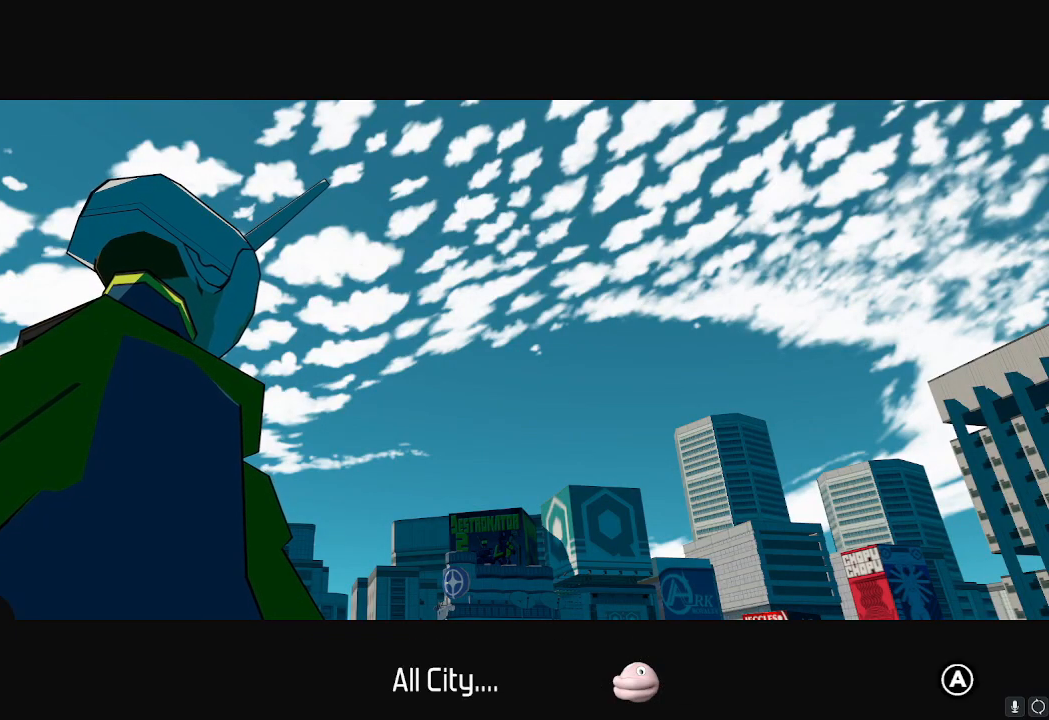
{"buttons": [], "left_stick": "center", "right_stick": "center", "events": [[33, "A", "down"], [67, "A", "up"], [117, "A", "down"], [183, "A", "up"], [233, "A", "down"], [267, "A", "up"], [317, "A", "down"], [400, "A", "up"], [434, "A", "down"], [484, "A", "up"]]}
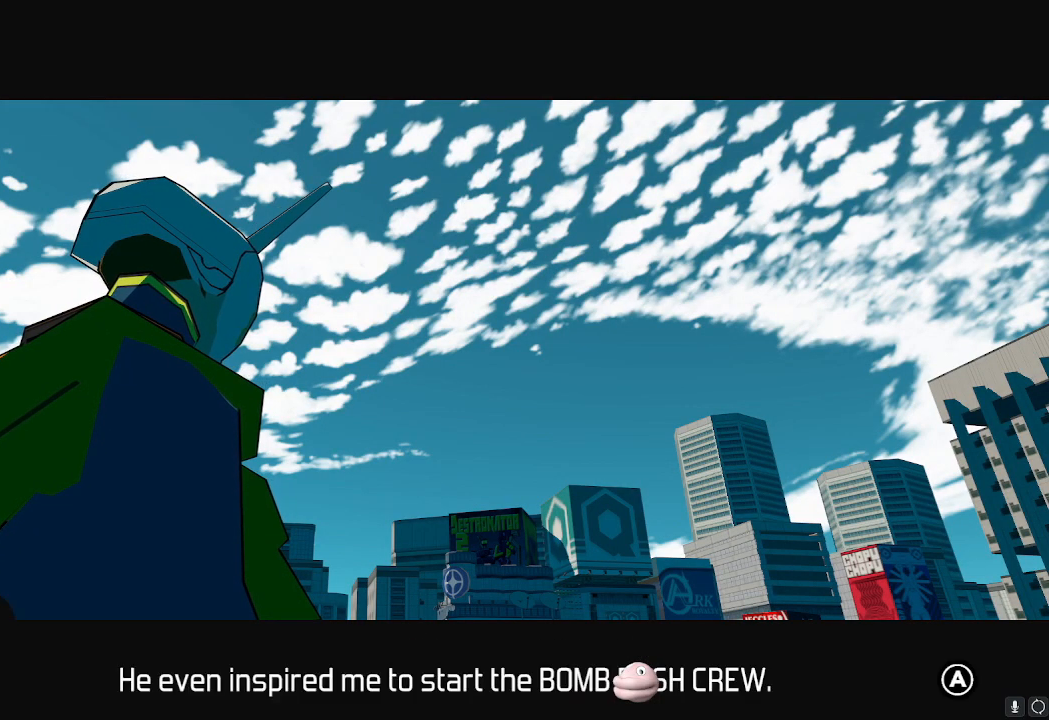
{"buttons": ["A"], "left_stick": "center", "right_stick": "center", "events": [[17, "A", "down"], [67, "A", "up"], [117, "A", "down"], [150, "A", "up"], [200, "A", "down"], [251, "A", "up"], [317, "A", "down"], [351, "A", "up"], [401, "A", "down"], [451, "A", "up"], [484, "A", "down"]]}
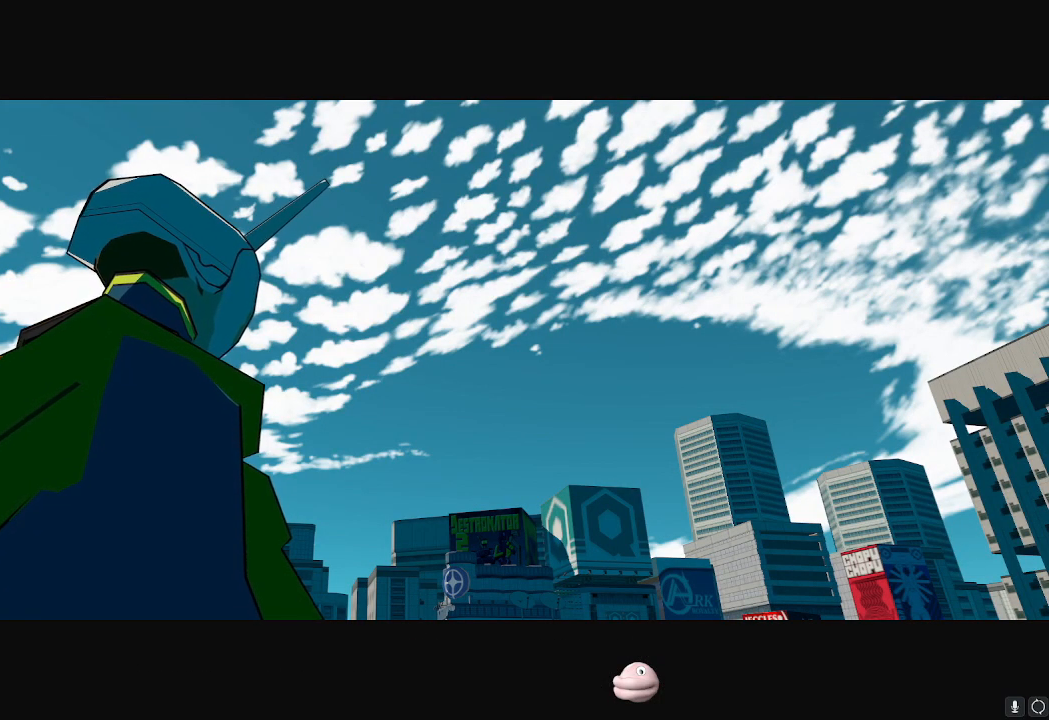
{"buttons": ["A"], "left_stick": "center", "right_stick": "center", "events": [[33, "A", "up"], [100, "A", "down"], [167, "A", "up"], [200, "A", "down"], [217, "A", "up"], [283, "A", "down"], [333, "A", "up"], [367, "A", "down"], [417, "A", "up"], [467, "A", "down"]]}
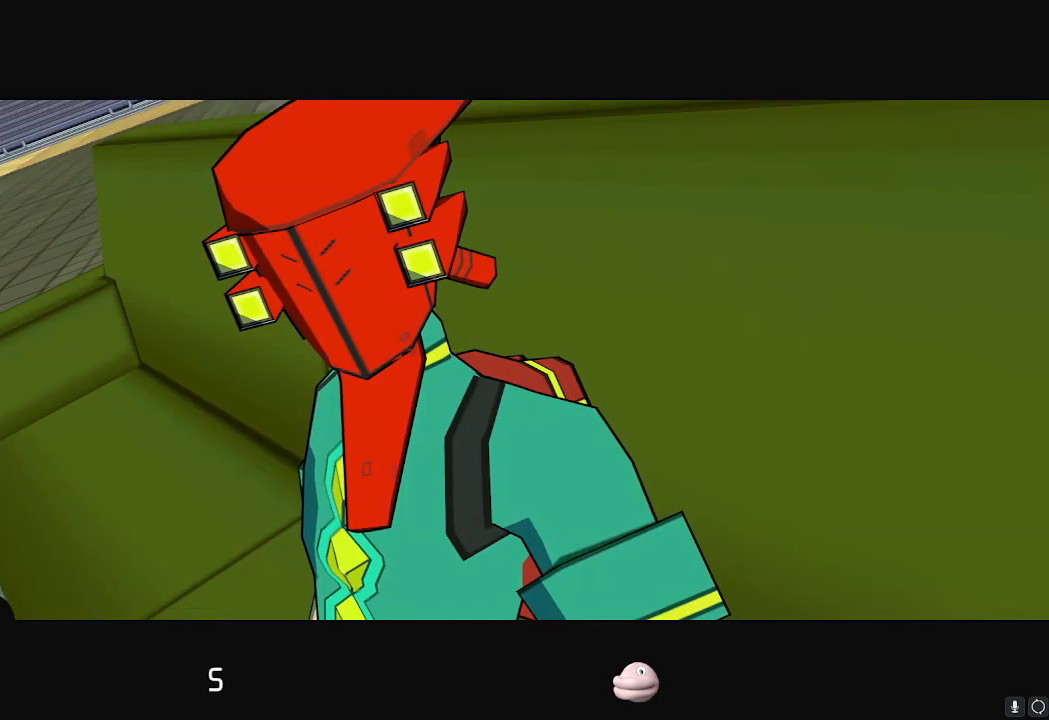
{"buttons": [], "left_stick": "center", "right_stick": "center", "events": [[17, "A", "up"], [150, "A", "down"], [167, "A", "up"], [217, "A", "down"], [267, "A", "up"], [301, "A", "down"], [351, "A", "up"], [384, "A", "down"], [401, "A", "up"], [434, "A", "down"], [501, "A", "up"]]}
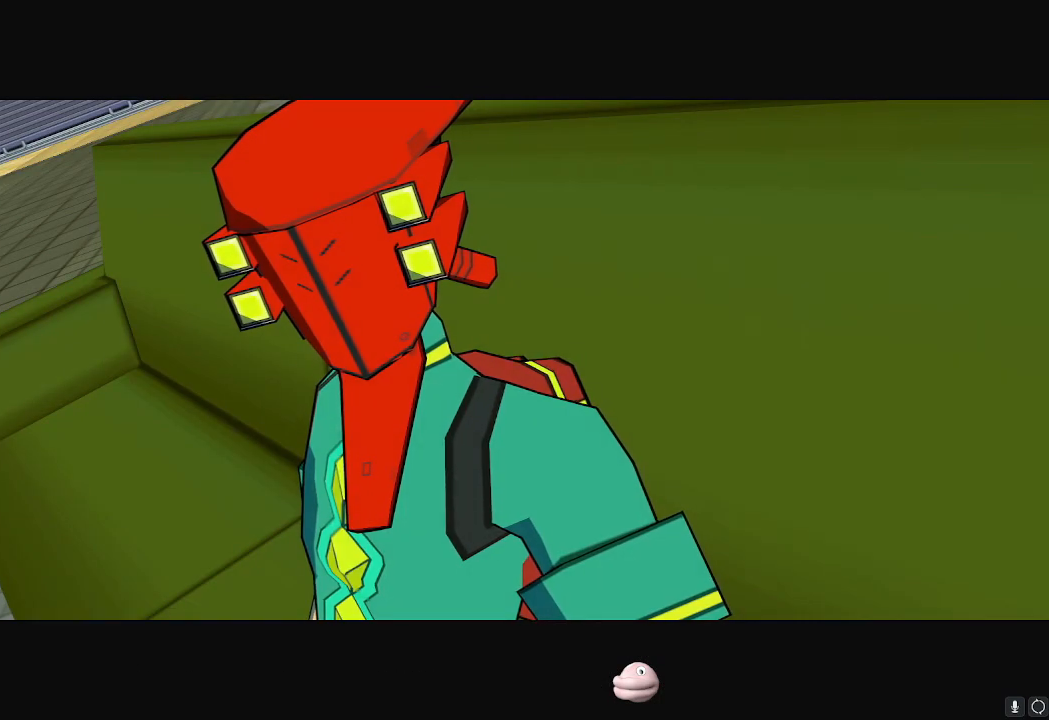
{"buttons": ["A"], "left_stick": "center", "right_stick": "center", "events": [[16, "A", "down"], [66, "A", "up"], [117, "A", "down"], [167, "A", "up"], [200, "A", "down"], [250, "A", "up"], [283, "A", "down"], [333, "A", "up"], [367, "A", "down"], [400, "A", "up"], [467, "A", "down"]]}